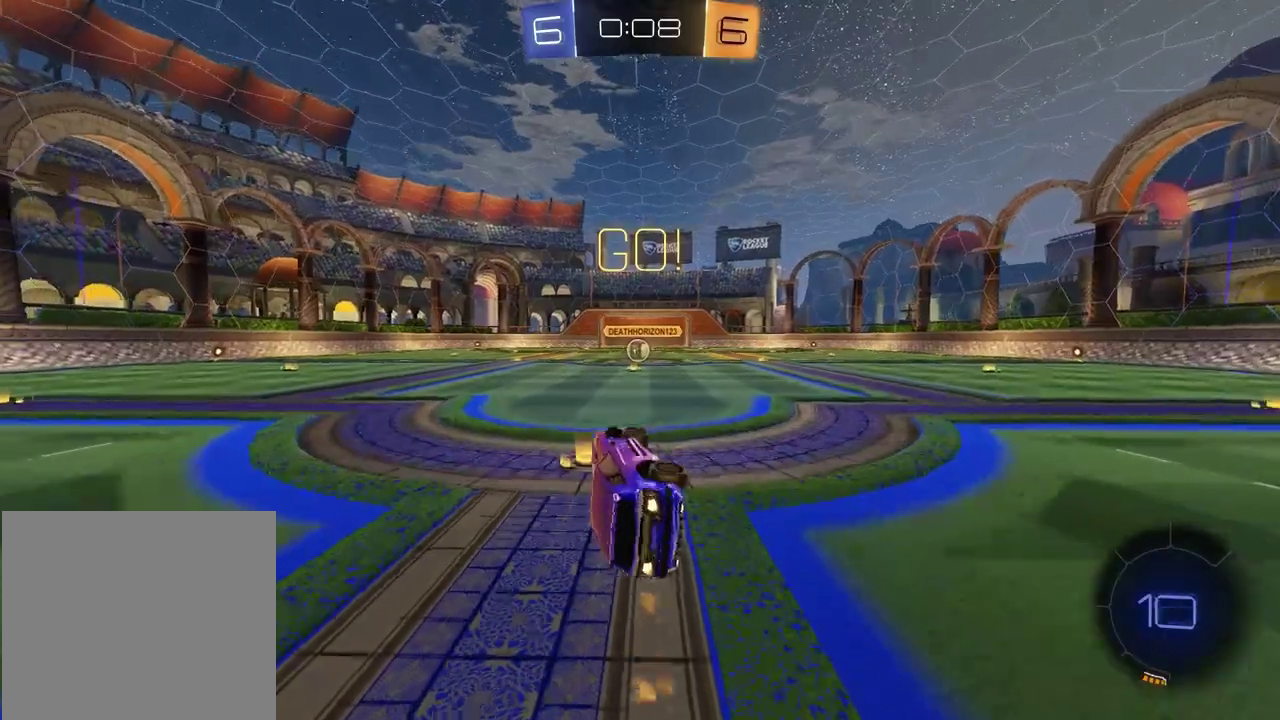
Gameplay with a controller (PlayStation layout); each line is a JSON object with the inputs held at the frame after it. "events" lists button and stick changes between this image and that frame as [ms after this image, input, new state], when the widget could be followed in between. Not read: L1 R1.
{"buttons": ["R2"], "left_stick": "center", "right_stick": "center", "events": [[100, "left_stick", "center"], [117, "SQUARE", "up"]]}
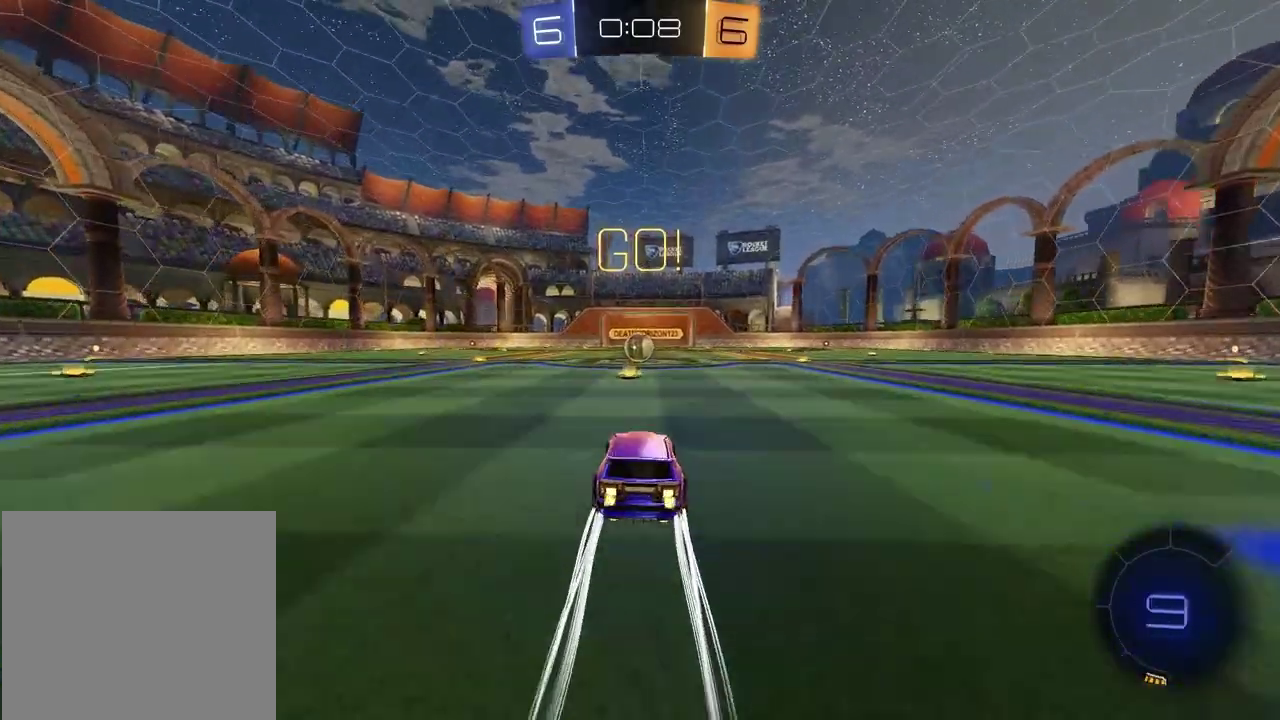
{"buttons": ["R2"], "left_stick": "center", "right_stick": "center", "events": []}
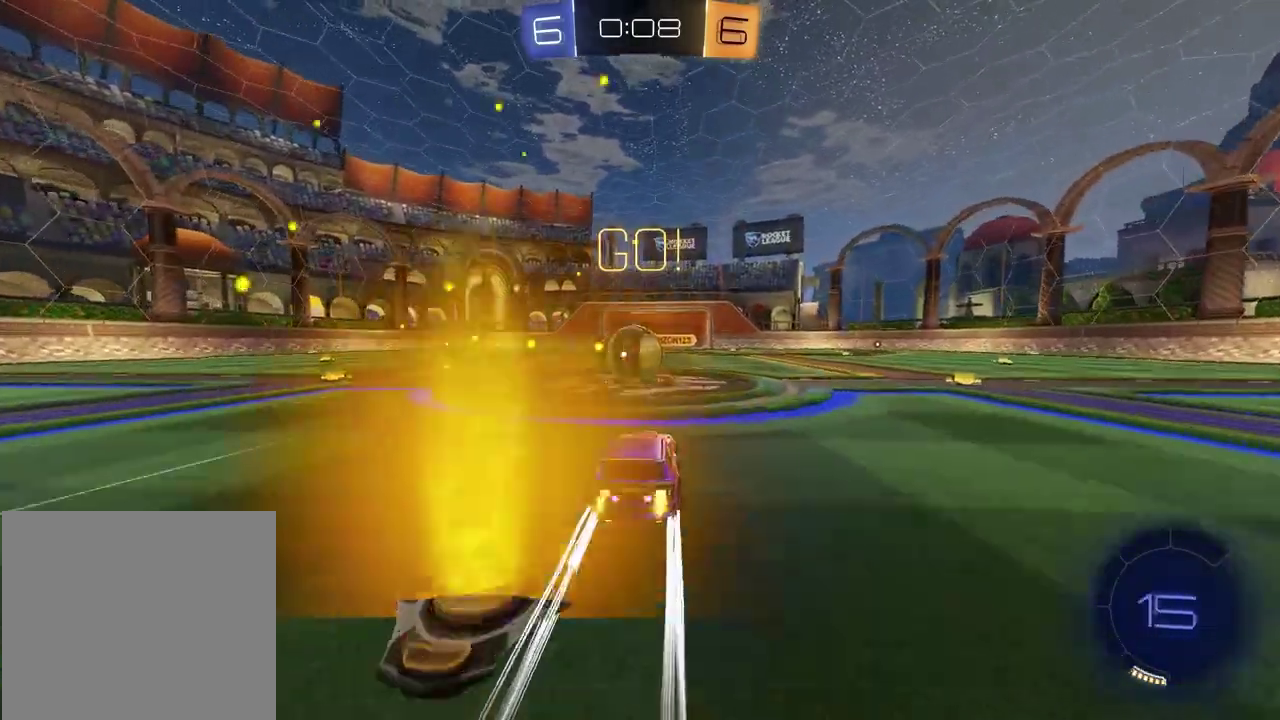
{"buttons": ["R2"], "left_stick": "left", "right_stick": "center", "events": [[50, "left_stick", "left"], [117, "CROSS", "down"], [150, "left_stick", "up"], [217, "CROSS", "up"], [250, "left_stick", "up-left"], [267, "CROSS", "down"], [300, "left_stick", "left"], [467, "CROSS", "up"]]}
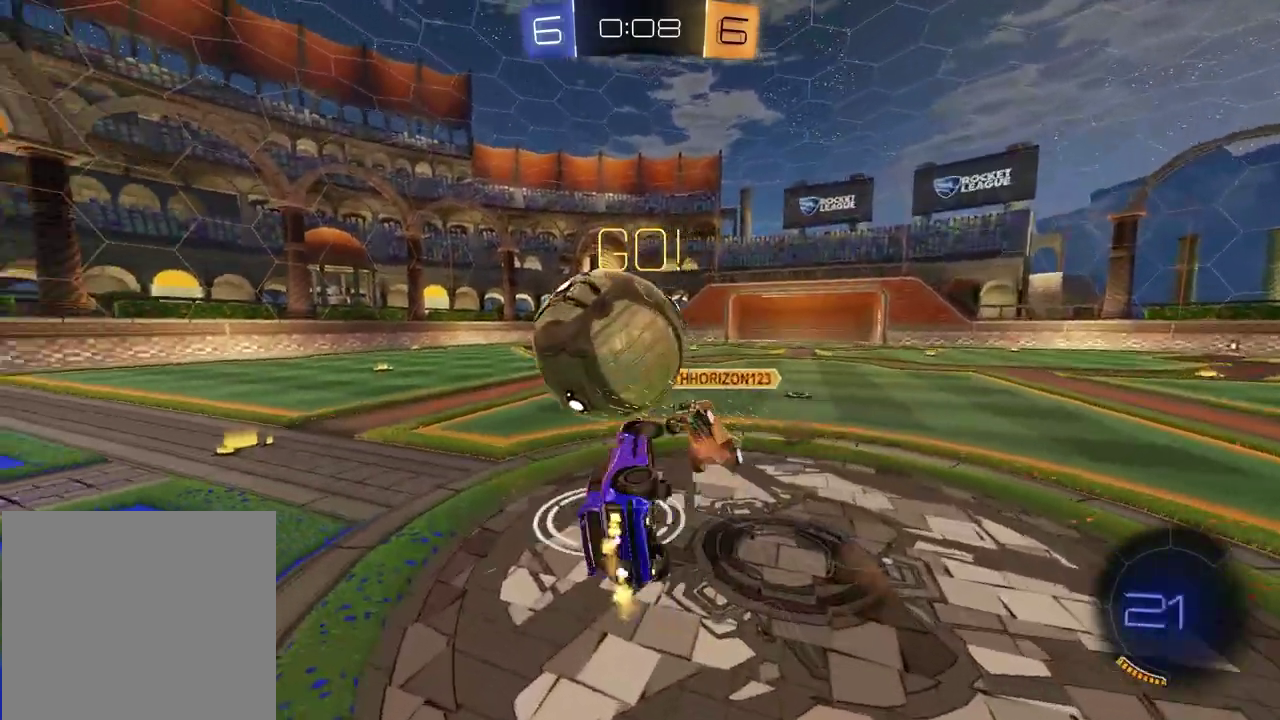
{"buttons": ["R2"], "left_stick": "up-left", "right_stick": "center", "events": [[67, "R2", "up"], [150, "left_stick", "up-left"], [383, "R2", "down"]]}
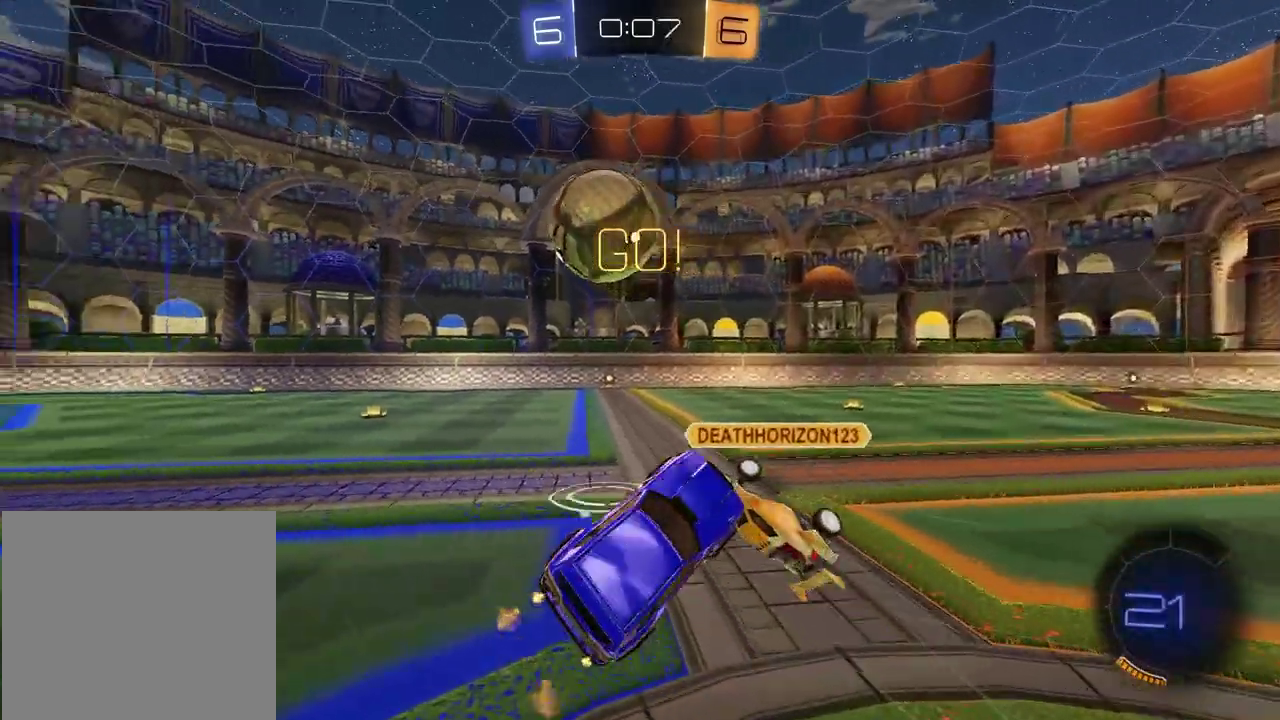
{"buttons": ["R2"], "left_stick": "left", "right_stick": "center", "events": [[350, "left_stick", "center"], [500, "left_stick", "left"]]}
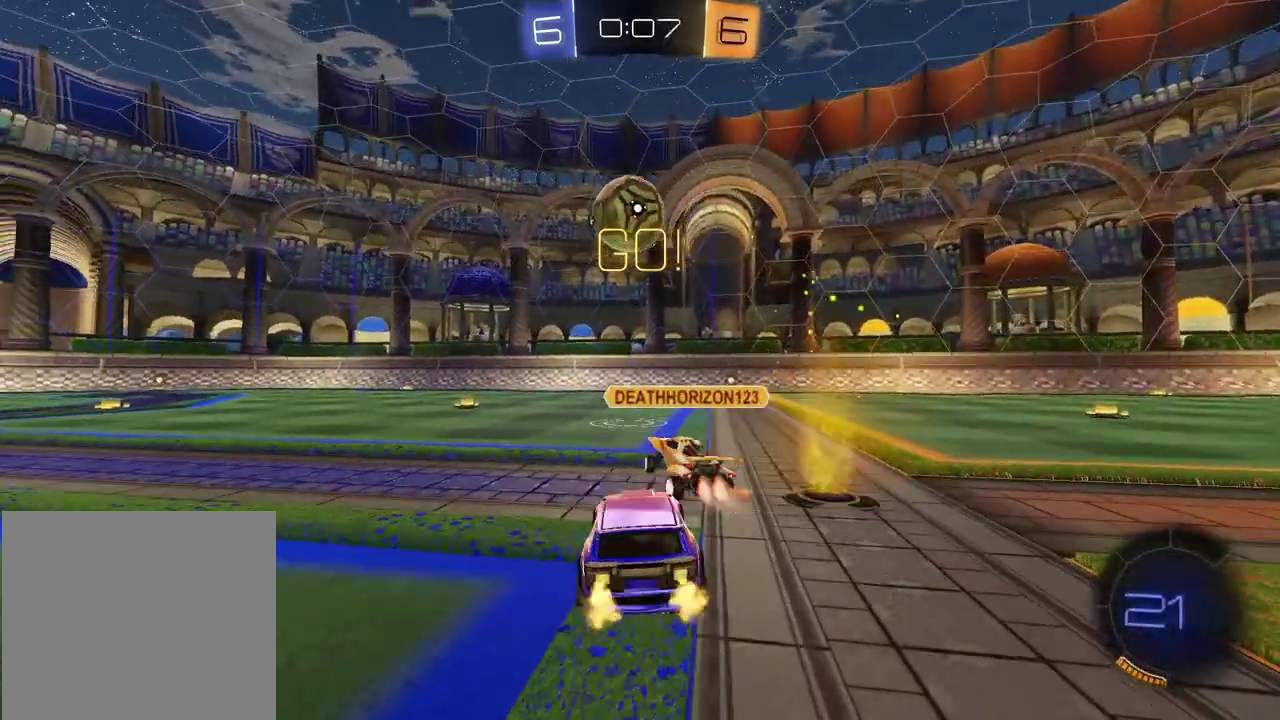
{"buttons": ["R2"], "left_stick": "up-right", "right_stick": "center", "events": [[183, "left_stick", "center"], [467, "left_stick", "up-right"]]}
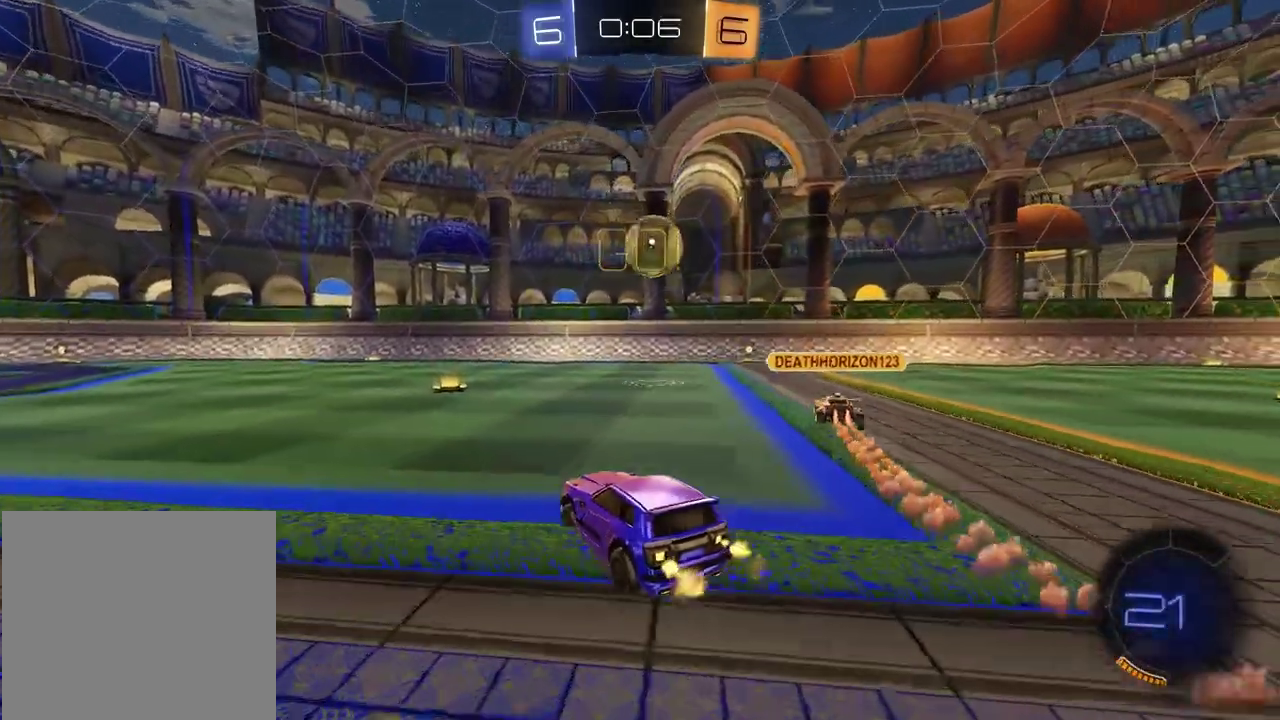
{"buttons": ["R2"], "left_stick": "right", "right_stick": "center", "events": [[50, "left_stick", "center"], [150, "left_stick", "left"], [283, "left_stick", "center"], [417, "left_stick", "right"]]}
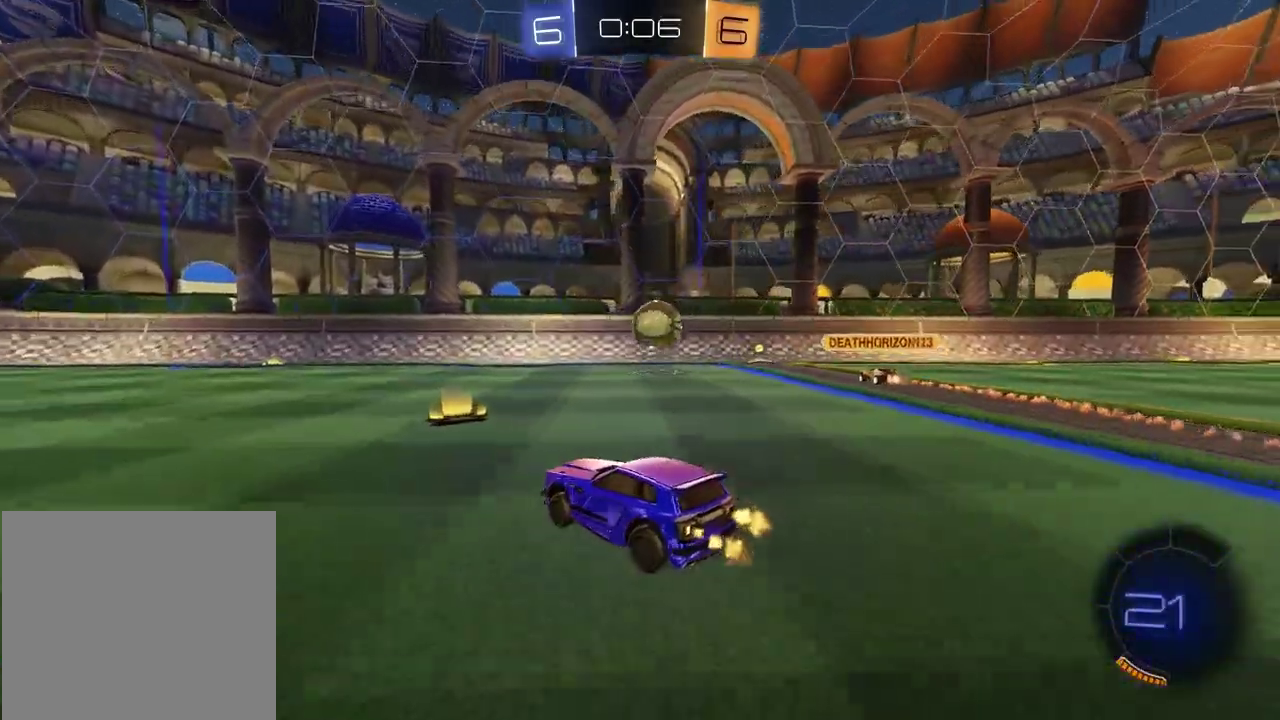
{"buttons": [], "left_stick": "left", "right_stick": "center", "events": [[83, "left_stick", "center"], [200, "left_stick", "left"], [333, "R2", "up"]]}
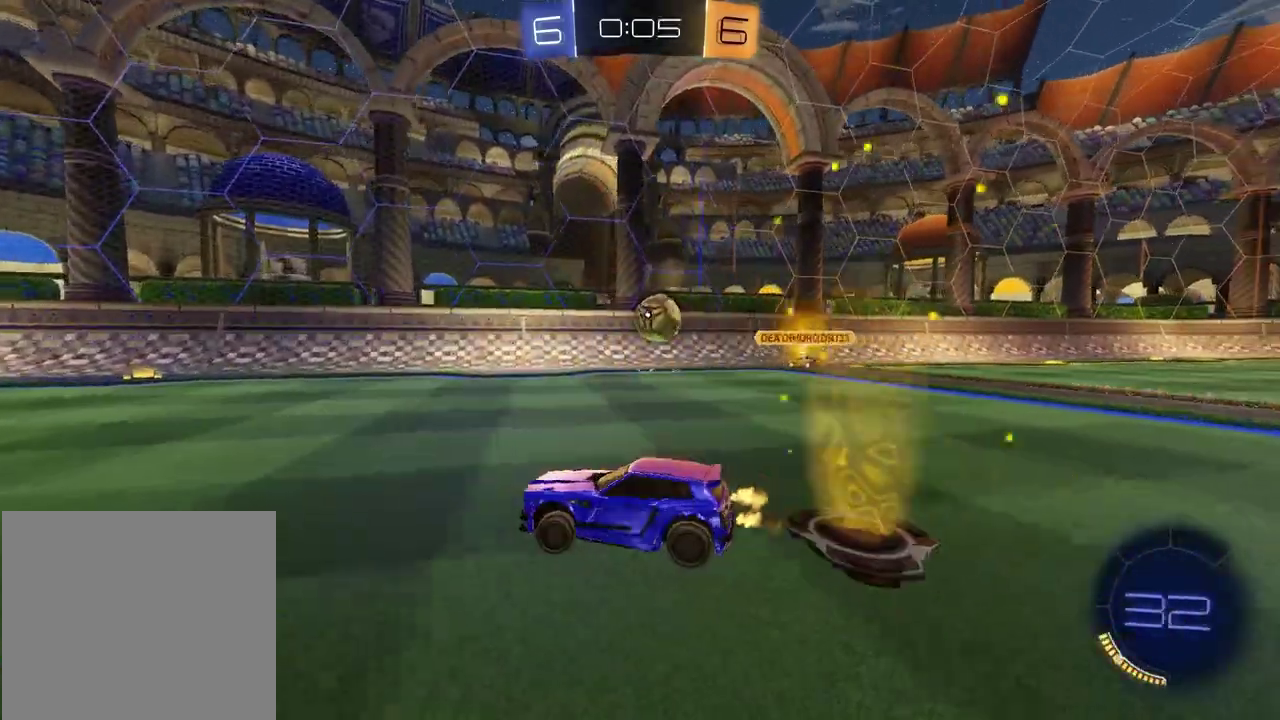
{"buttons": ["R2"], "left_stick": "center", "right_stick": "center", "events": [[67, "left_stick", "down-left"], [117, "left_stick", "center"], [267, "L2", "down"], [267, "left_stick", "right"], [383, "L2", "up"], [400, "R2", "down"], [400, "left_stick", "center"]]}
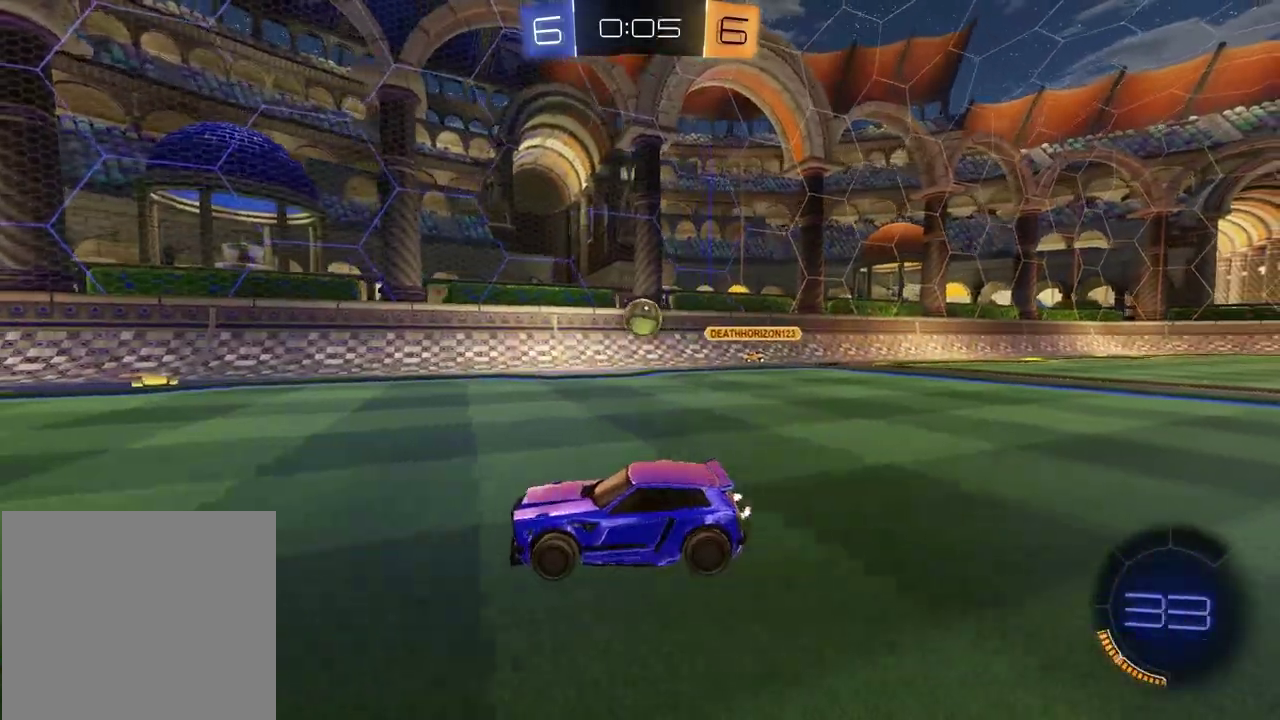
{"buttons": ["R2"], "left_stick": "right", "right_stick": "center", "events": [[33, "left_stick", "right"]]}
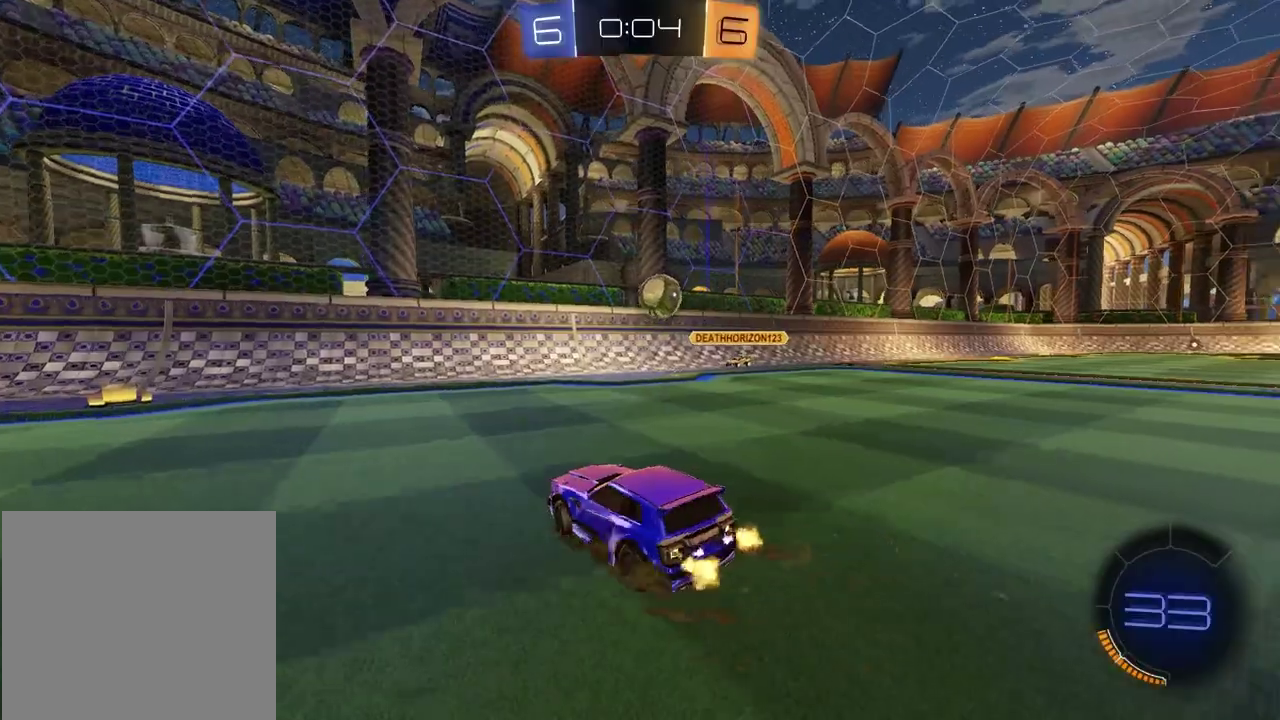
{"buttons": ["R2"], "left_stick": "center", "right_stick": "center", "events": [[250, "CROSS", "down"], [267, "left_stick", "down"], [467, "left_stick", "center"], [483, "CROSS", "up"]]}
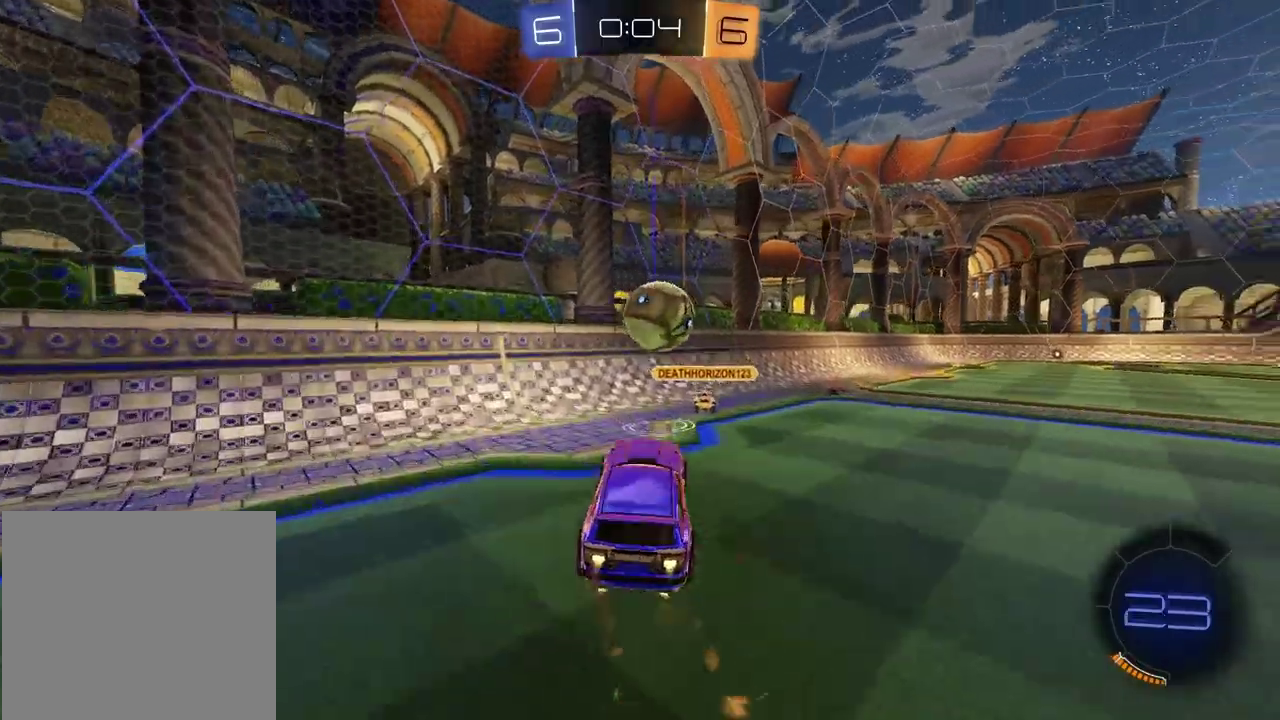
{"buttons": ["SQUARE", "R2"], "left_stick": "left", "right_stick": "center", "events": [[33, "left_stick", "down-left"], [100, "CROSS", "down"], [217, "left_stick", "right"], [283, "CROSS", "up"], [283, "left_stick", "up-left"], [367, "left_stick", "down"], [417, "left_stick", "down-left"], [467, "SQUARE", "down"], [500, "left_stick", "left"]]}
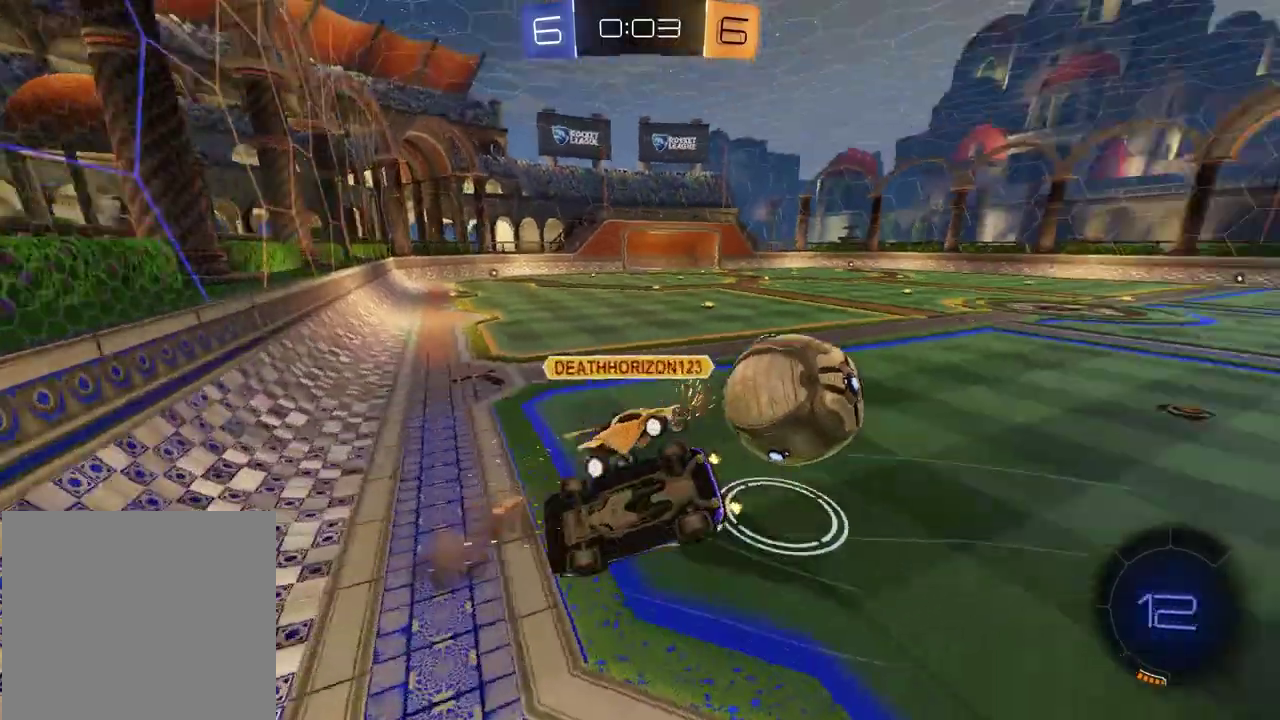
{"buttons": ["SQUARE", "R2"], "left_stick": "up-right", "right_stick": "center", "events": [[233, "left_stick", "up"], [383, "left_stick", "up-right"]]}
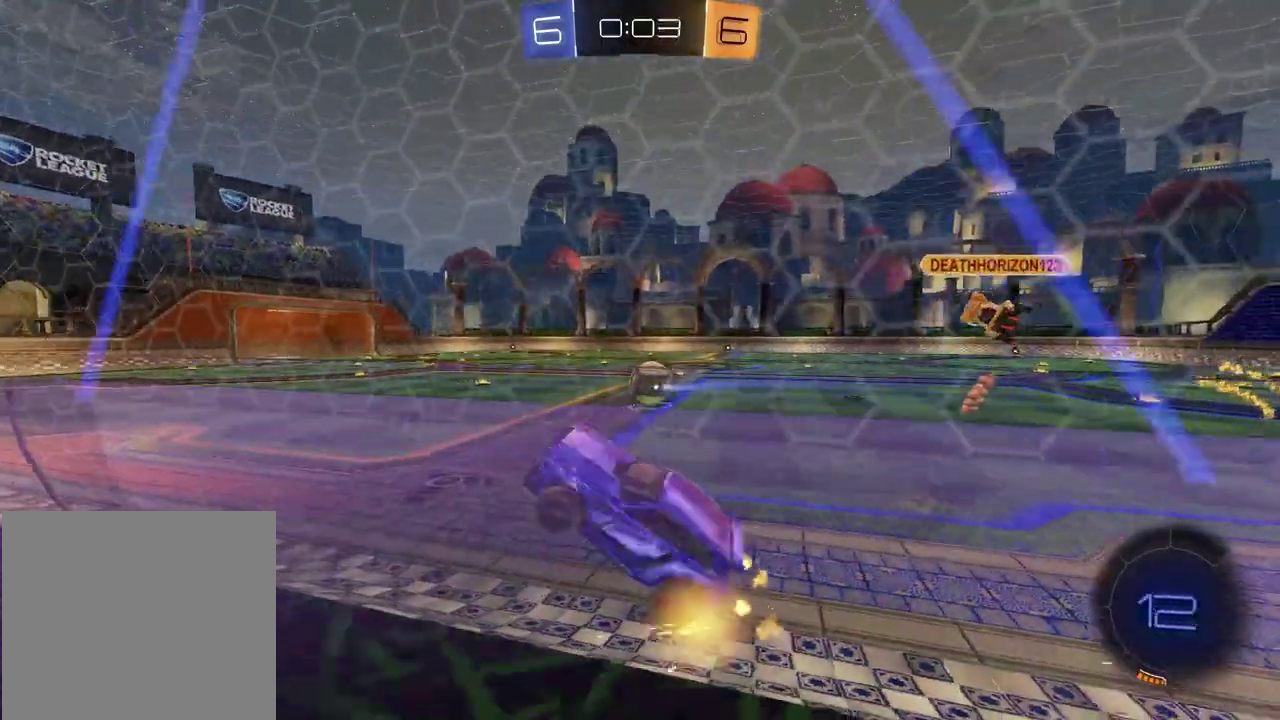
{"buttons": ["R2"], "left_stick": "right", "right_stick": "center", "events": [[17, "SQUARE", "up"], [283, "left_stick", "right"]]}
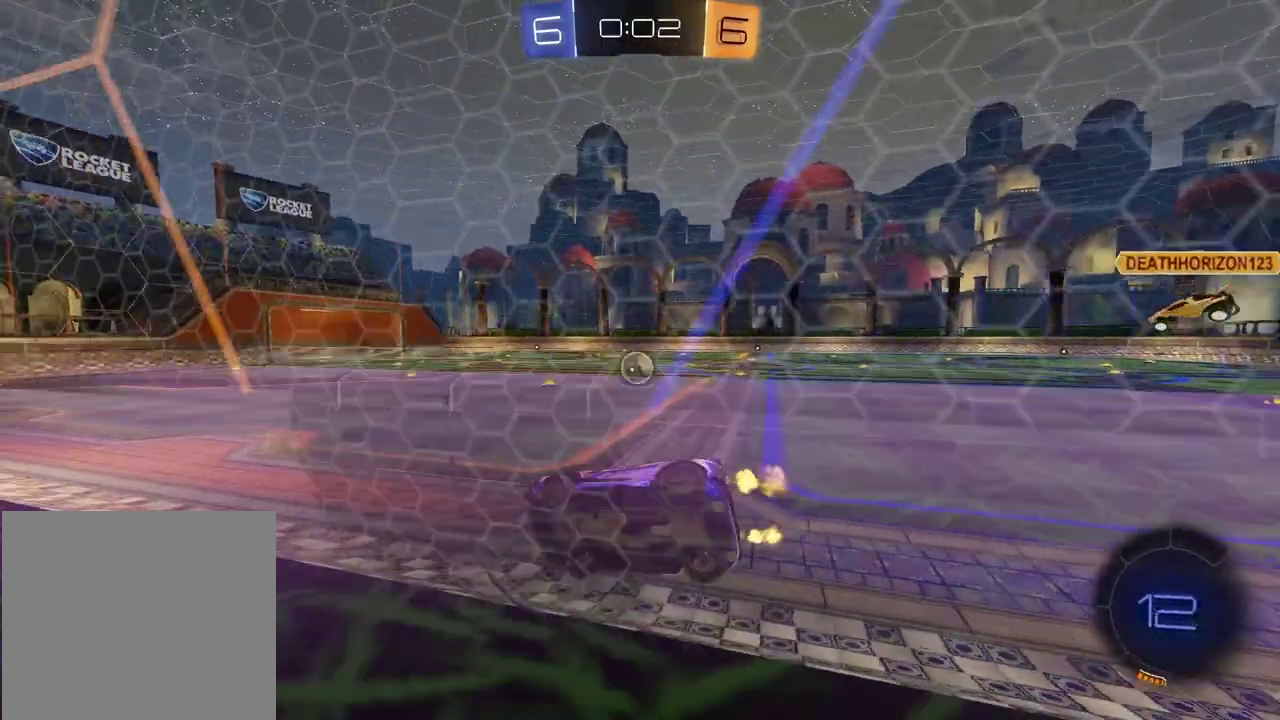
{"buttons": ["CROSS", "R2"], "left_stick": "up", "right_stick": "center", "events": [[83, "CROSS", "down"], [117, "left_stick", "down-left"], [267, "CROSS", "up"], [333, "left_stick", "down"], [483, "left_stick", "up"], [500, "CROSS", "down"]]}
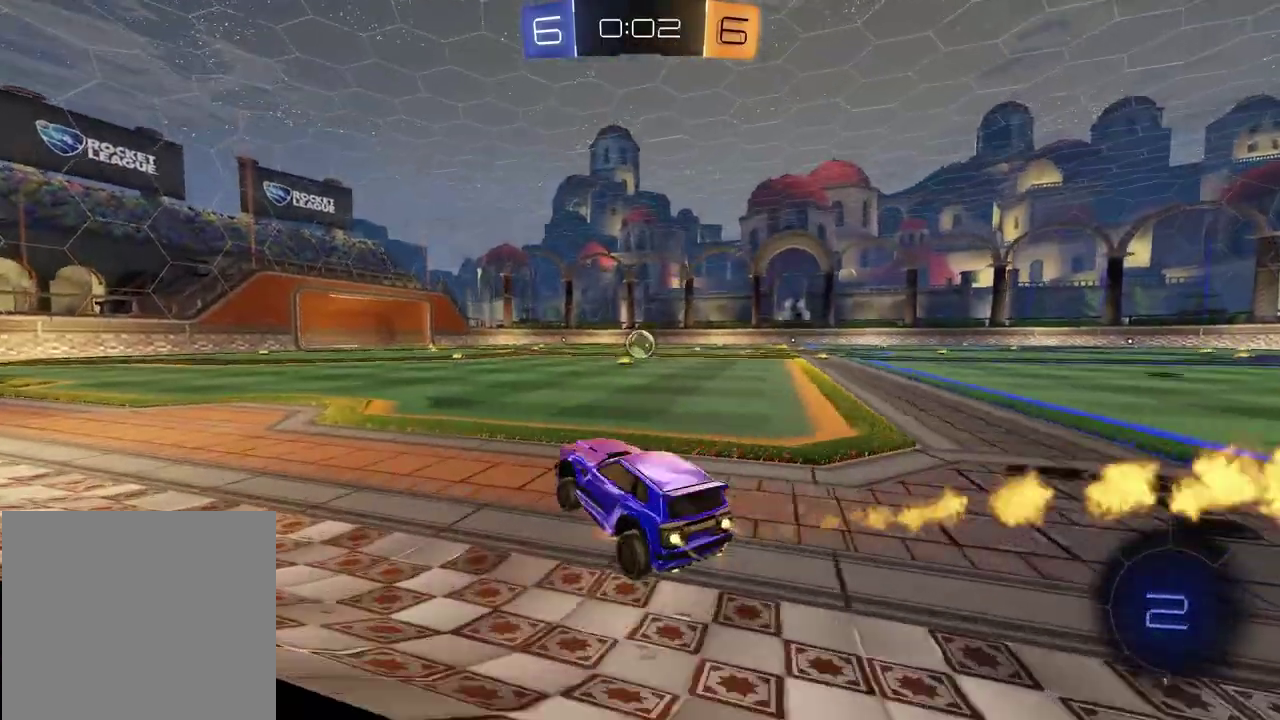
{"buttons": [], "left_stick": "down-left", "right_stick": "center", "events": [[117, "CROSS", "up"], [217, "CROSS", "down"], [300, "CROSS", "up"], [300, "left_stick", "down-left"], [350, "CROSS", "down"], [450, "CROSS", "up"], [450, "R2", "up"]]}
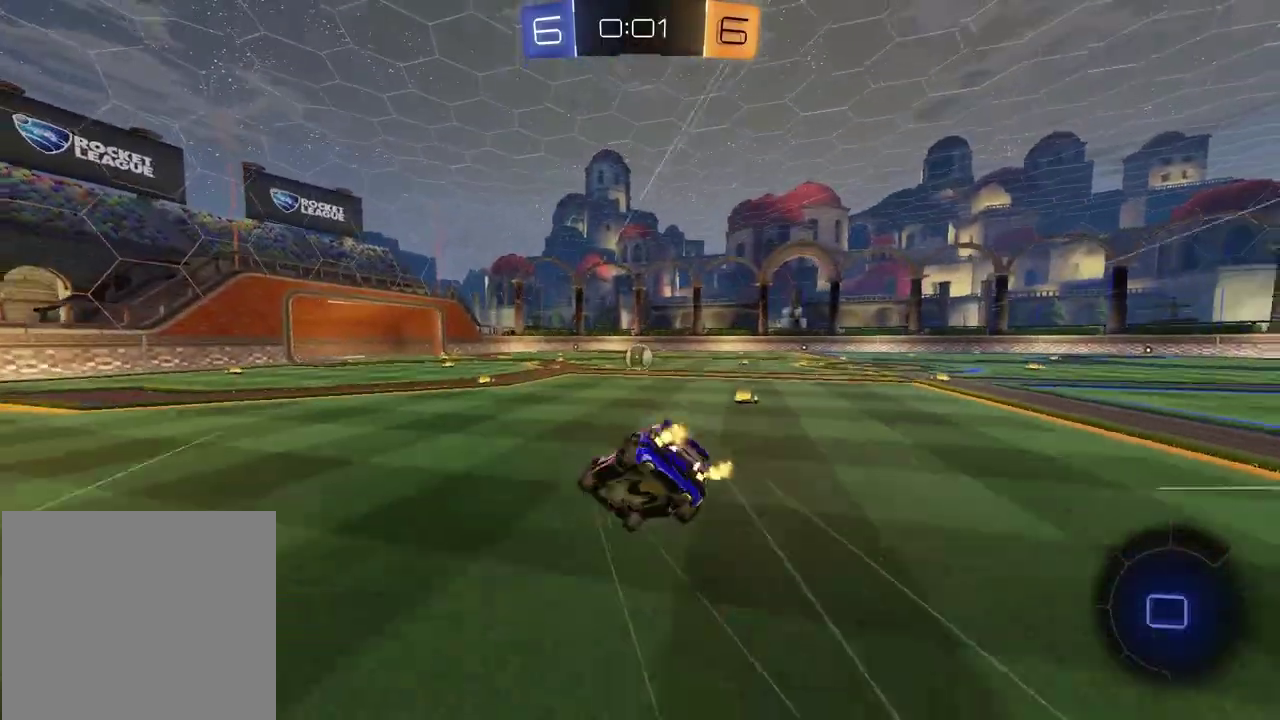
{"buttons": ["SQUARE"], "left_stick": "down-right", "right_stick": "center", "events": [[83, "left_stick", "down"], [233, "SQUARE", "down"], [233, "left_stick", "center"], [383, "left_stick", "down-right"]]}
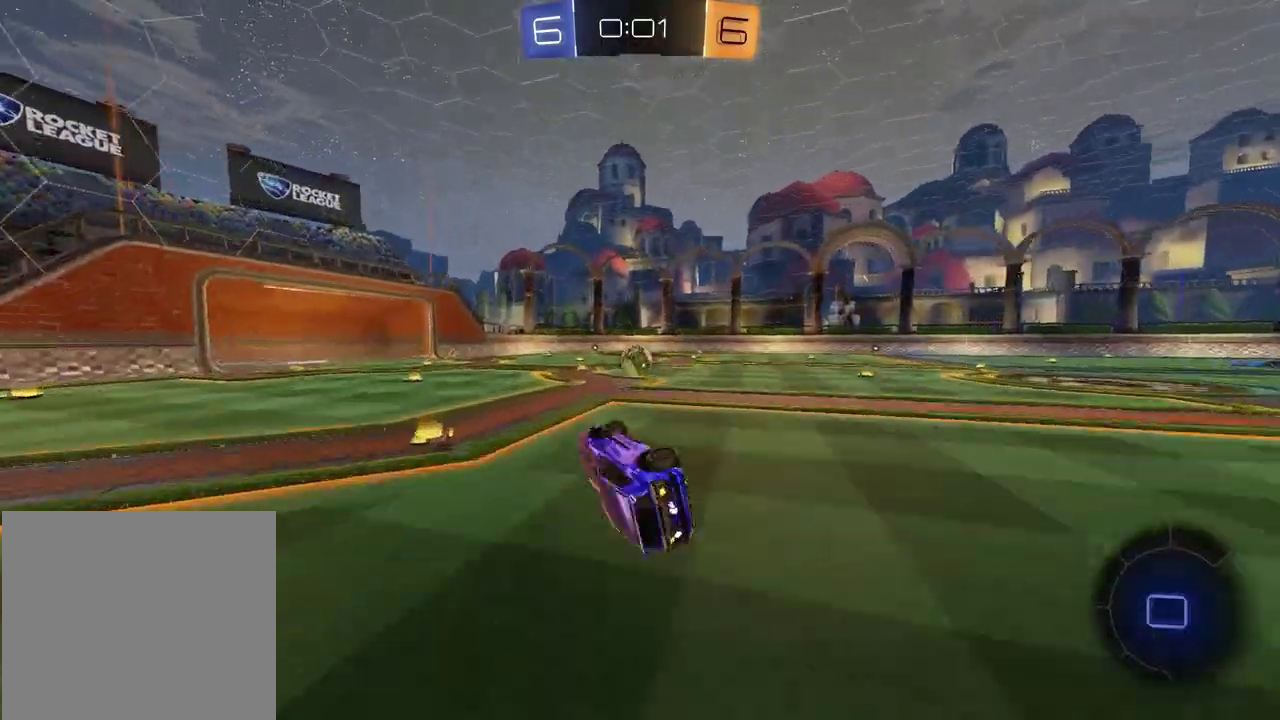
{"buttons": ["TRIANGLE"], "left_stick": "center", "right_stick": "center", "events": [[167, "left_stick", "center"], [200, "SQUARE", "up"], [483, "TRIANGLE", "down"]]}
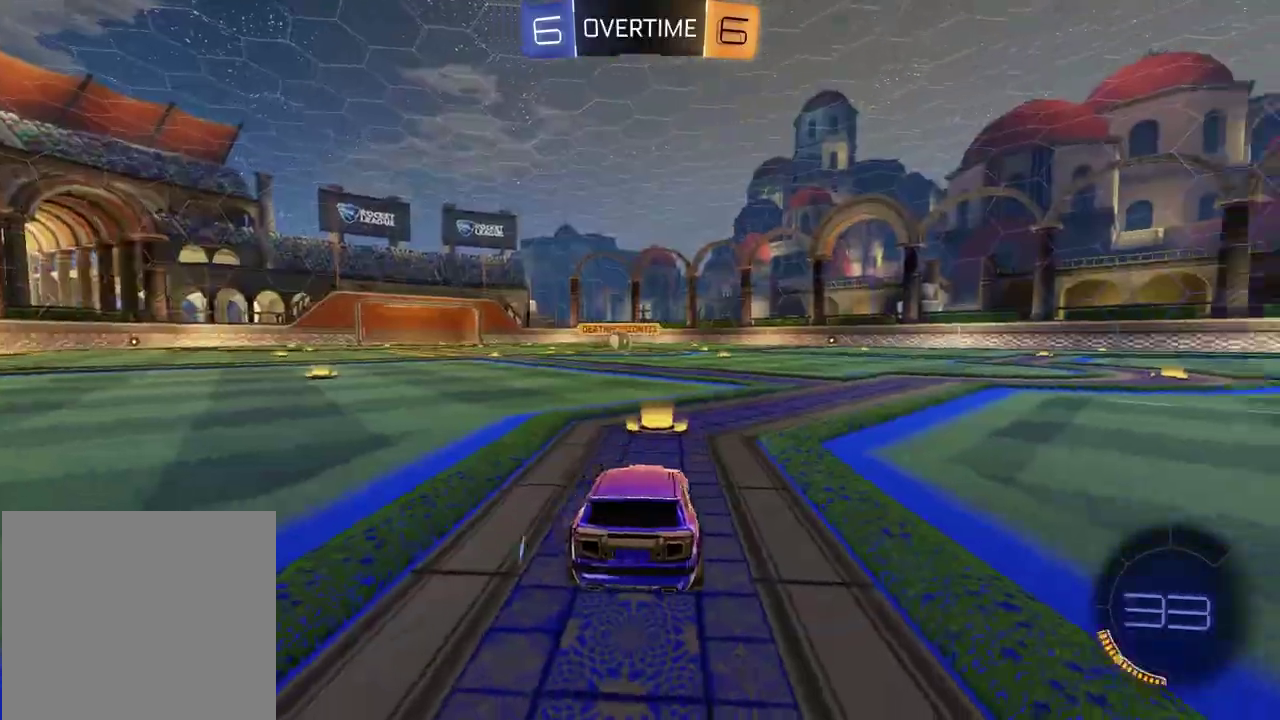
{"buttons": [], "left_stick": "center", "right_stick": "center", "events": [[100, "TRIANGLE", "up"]]}
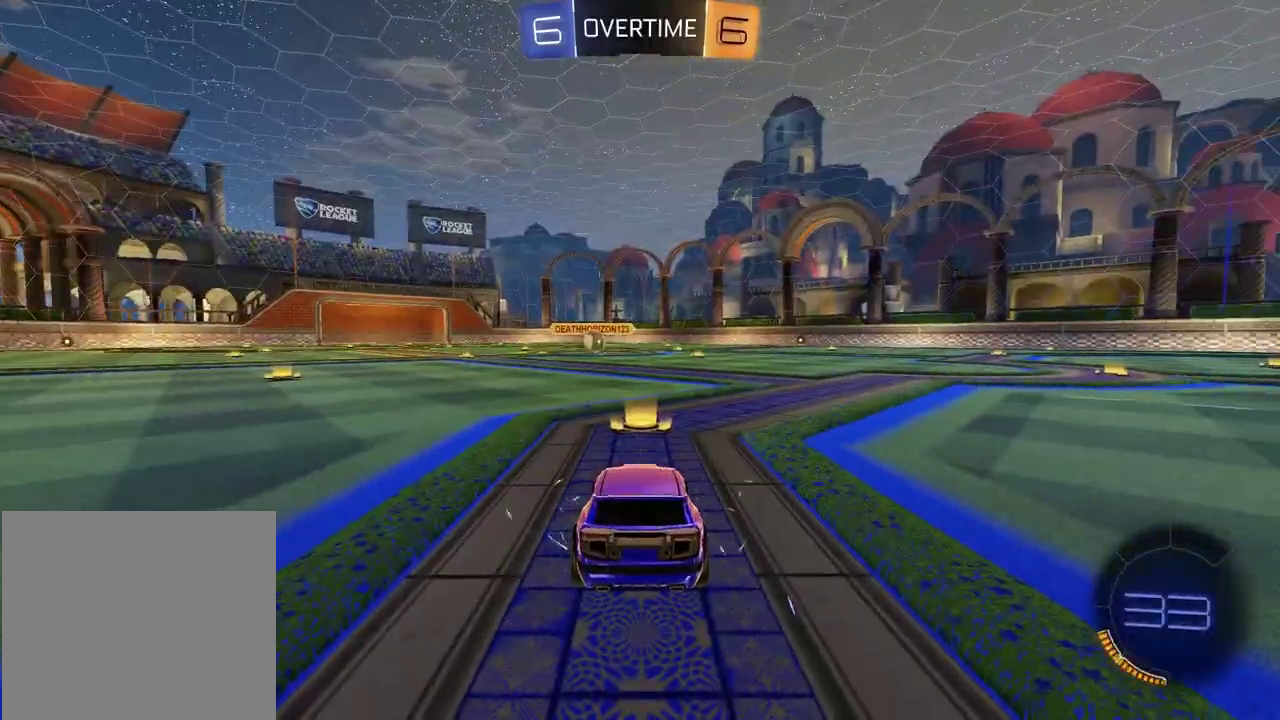
{"buttons": [], "left_stick": "center", "right_stick": "center", "events": []}
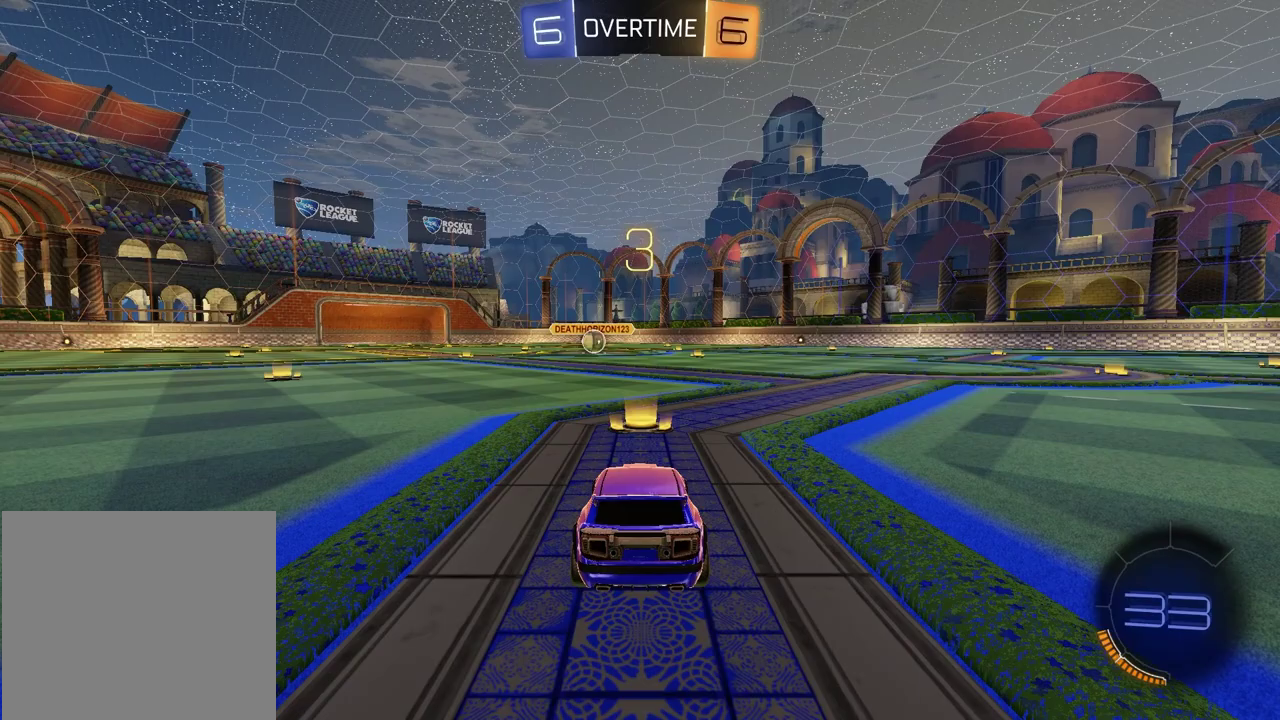
{"buttons": [], "left_stick": "center", "right_stick": "center", "events": []}
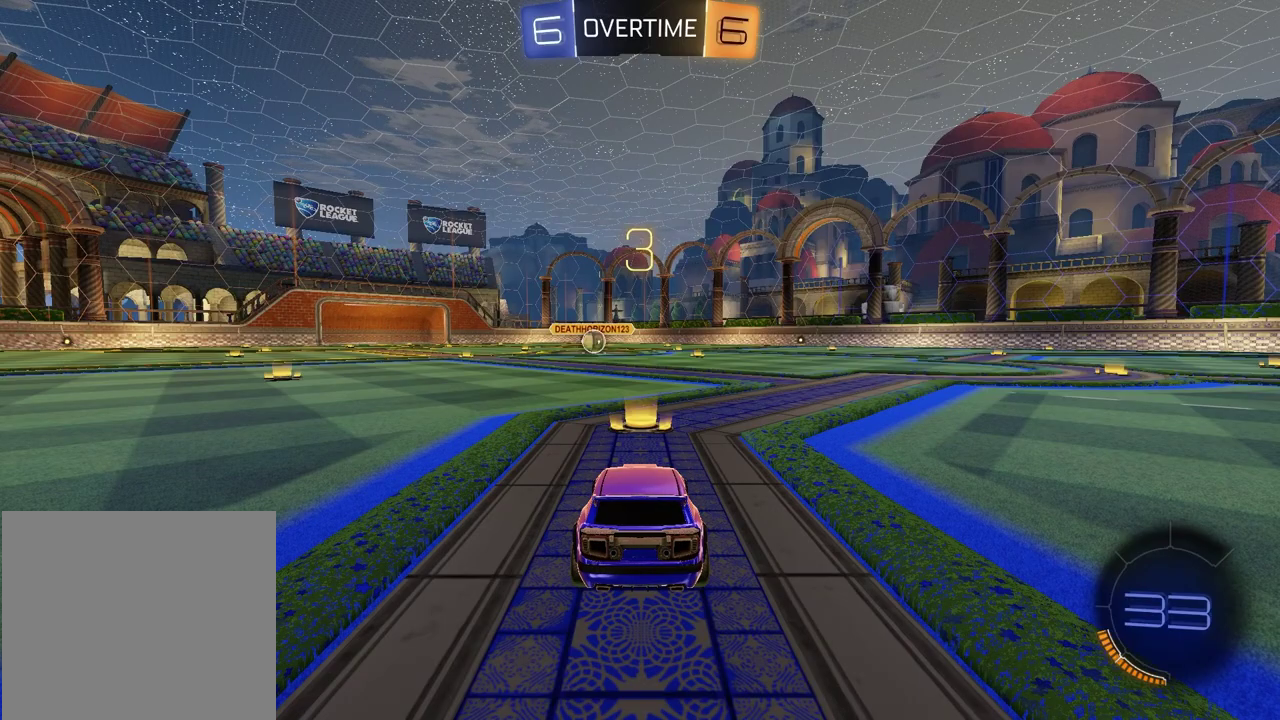
{"buttons": [], "left_stick": "center", "right_stick": "center", "events": []}
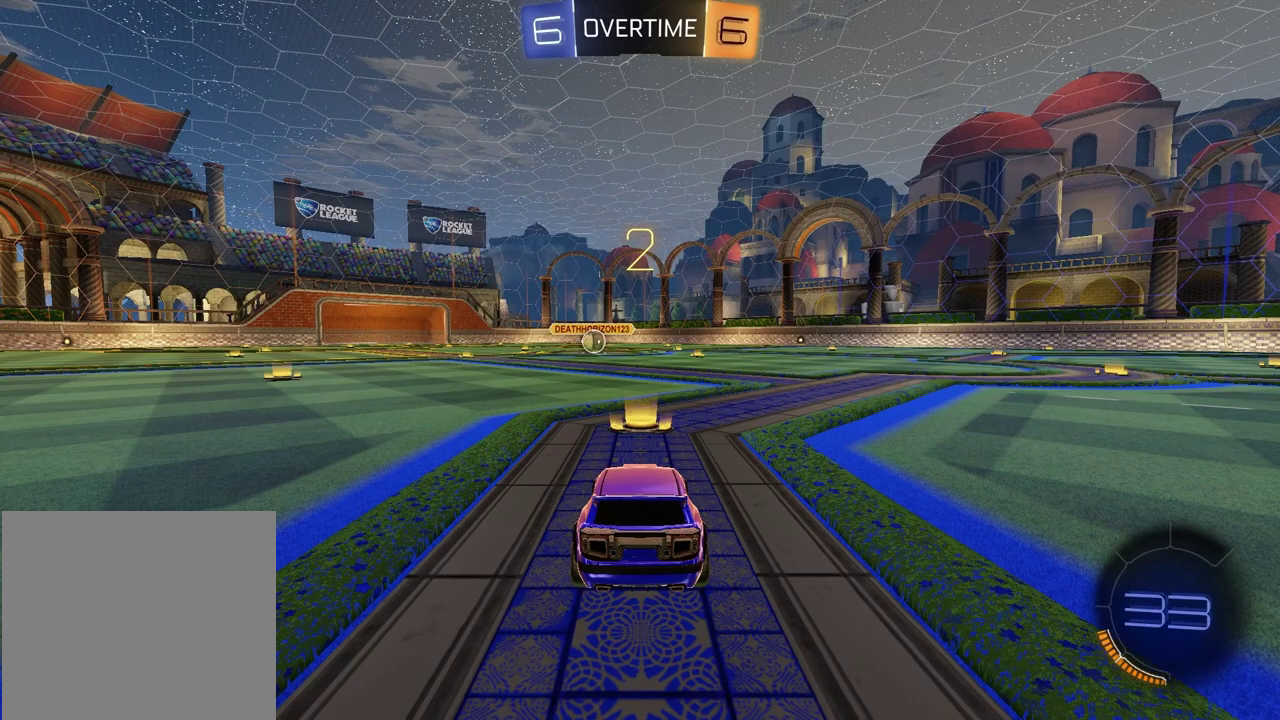
{"buttons": [], "left_stick": "left", "right_stick": "center", "events": [[183, "left_stick", "down-left"], [300, "left_stick", "right"], [433, "left_stick", "down-left"], [500, "left_stick", "left"]]}
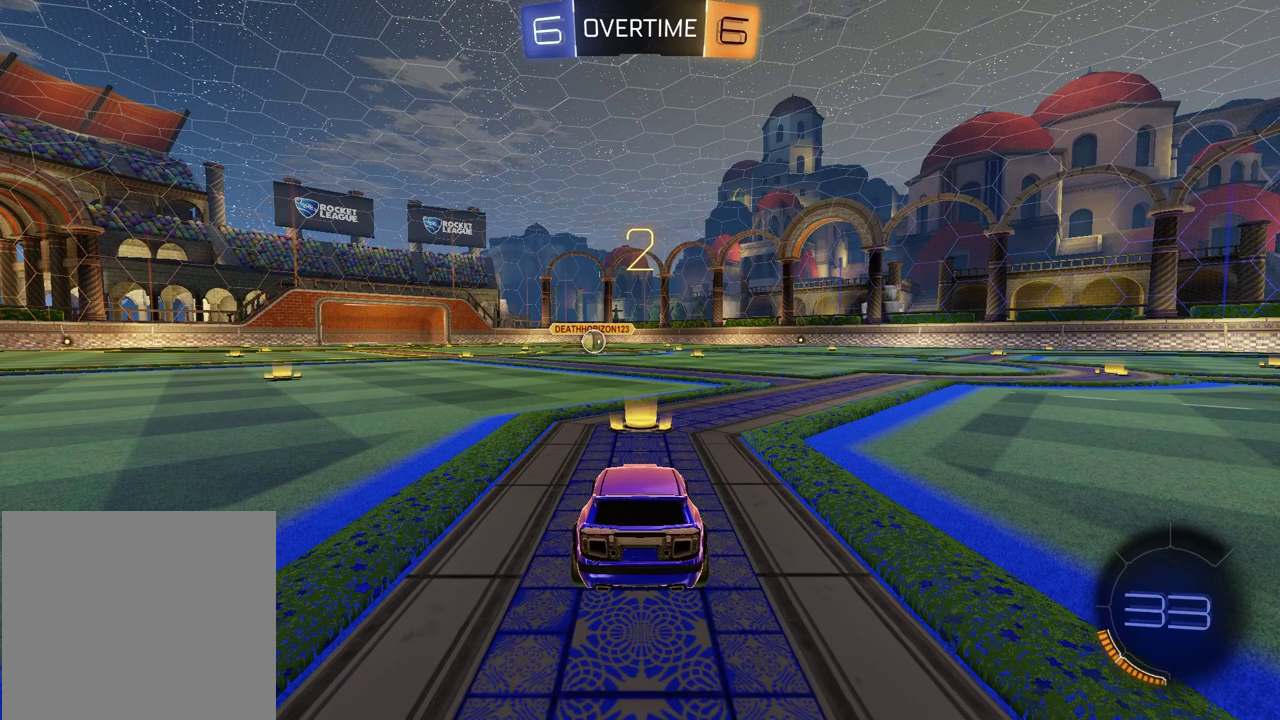
{"buttons": [], "left_stick": "left", "right_stick": "center", "events": [[117, "left_stick", "right"], [183, "left_stick", "left"], [333, "left_stick", "up-right"], [383, "left_stick", "right"], [450, "left_stick", "left"]]}
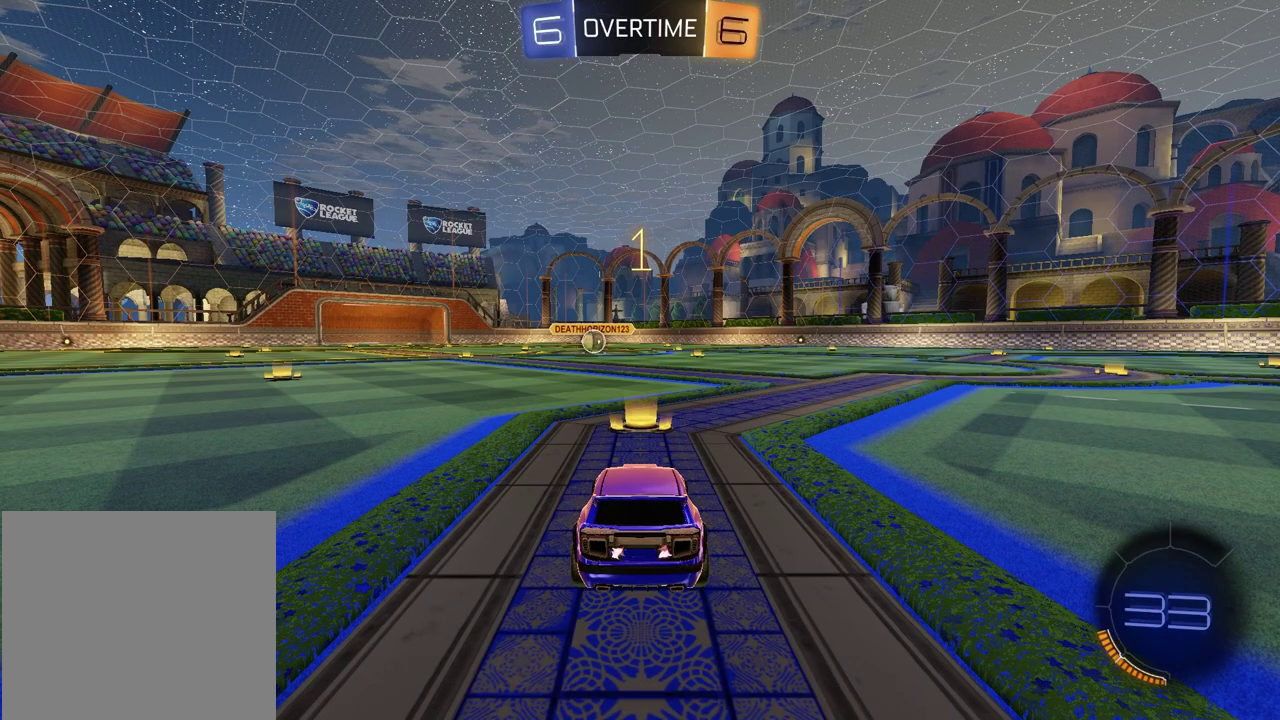
{"buttons": ["R2"], "left_stick": "center", "right_stick": "center", "events": [[133, "left_stick", "right"], [217, "R2", "down"], [217, "left_stick", "center"], [267, "TRIANGLE", "down"], [417, "TRIANGLE", "up"]]}